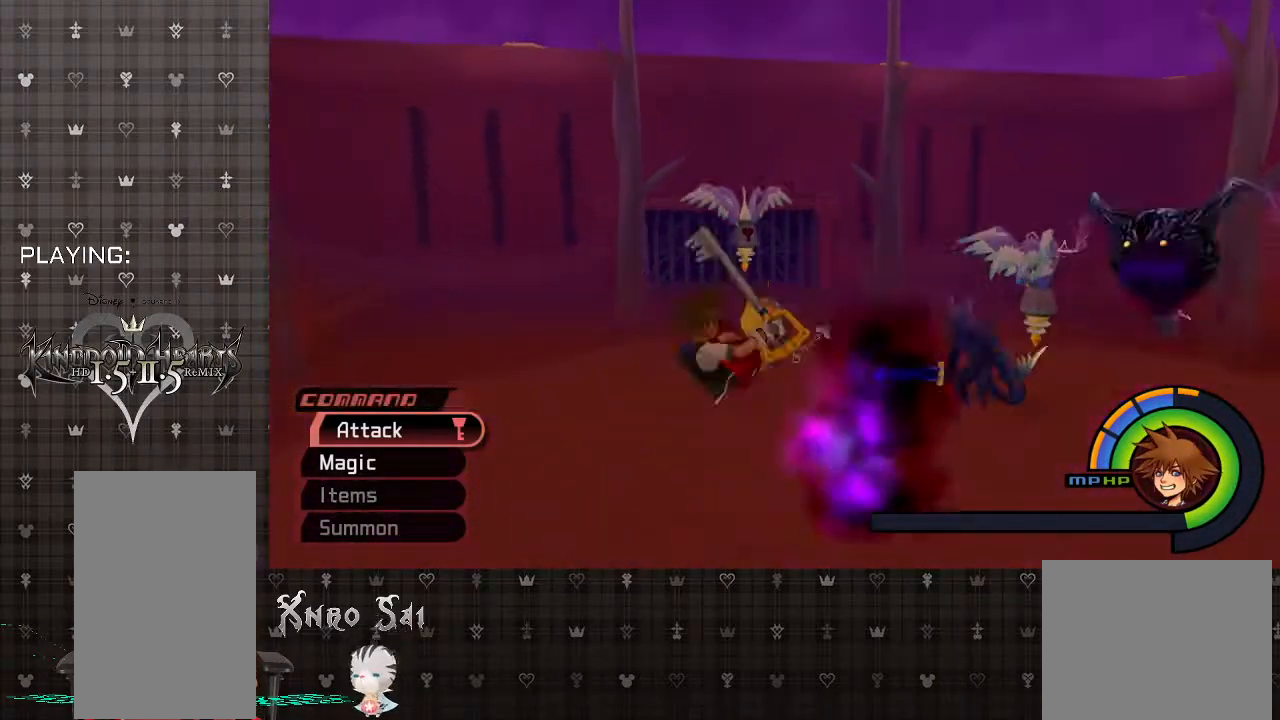
Gameplay with a controller (PlayStation layout); each line is a JSON object with the inputs held at the frame after it. "events" lists button and stick changes between this image and that frame as [ms after this image, input, new state], when the widget could be followed in between.
{"buttons": [], "left_stick": "up-right", "right_stick": "center", "events": [[267, "CROSS", "up"]]}
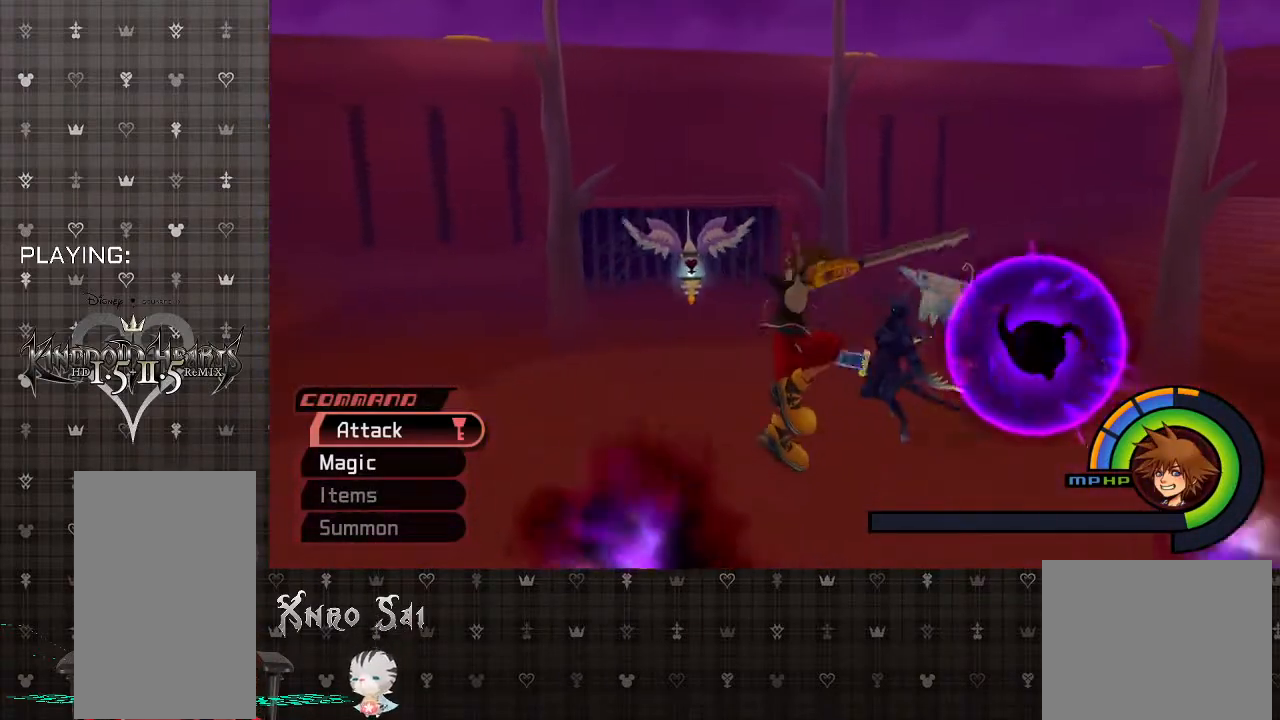
{"buttons": [], "left_stick": "right", "right_stick": "center", "events": [[433, "left_stick", "right"]]}
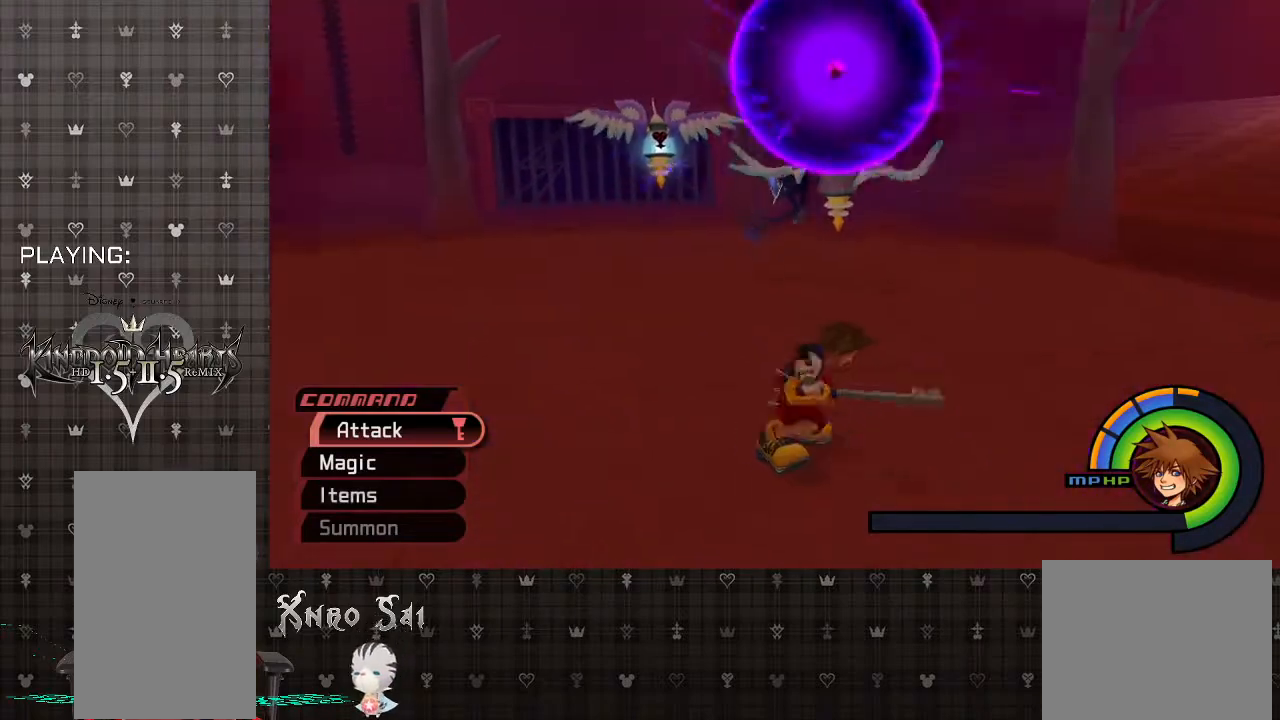
{"buttons": ["CROSS"], "left_stick": "up", "right_stick": "center", "events": [[200, "left_stick", "up"], [300, "CROSS", "down"]]}
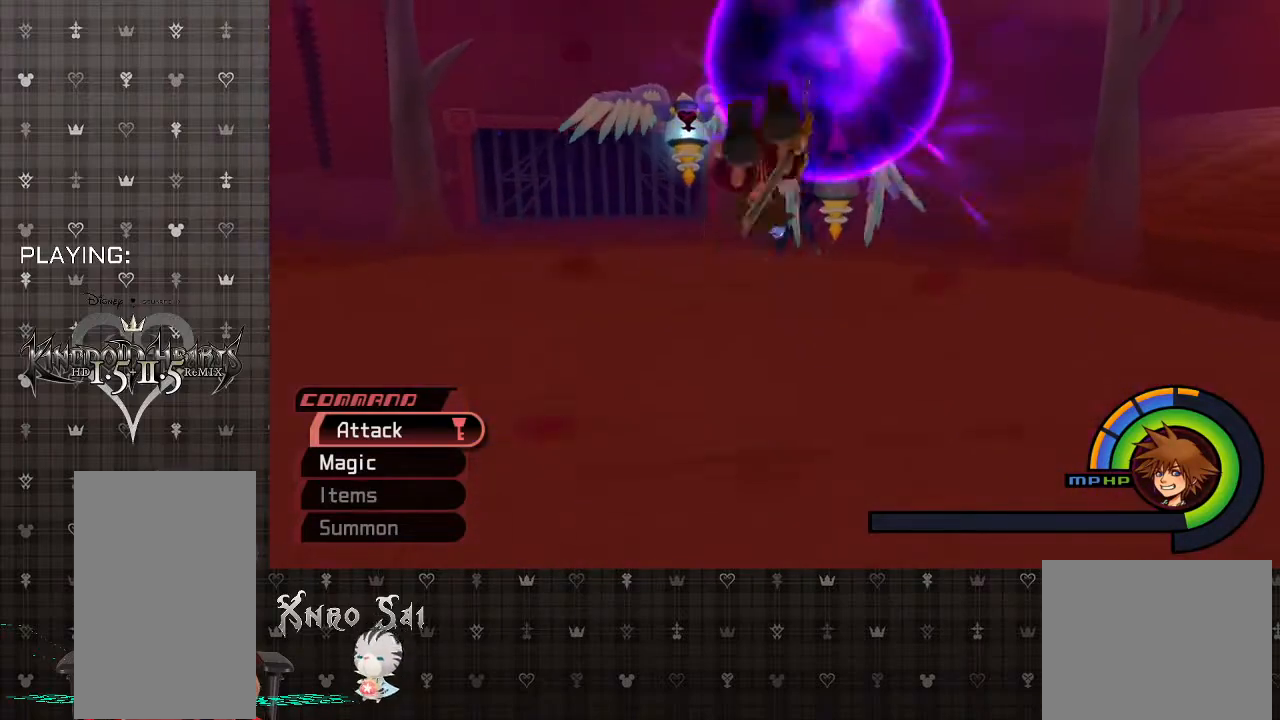
{"buttons": ["CIRCLE"], "left_stick": "up", "right_stick": "center", "events": [[67, "CROSS", "up"], [133, "CIRCLE", "down"], [300, "CIRCLE", "up"], [400, "CIRCLE", "down"]]}
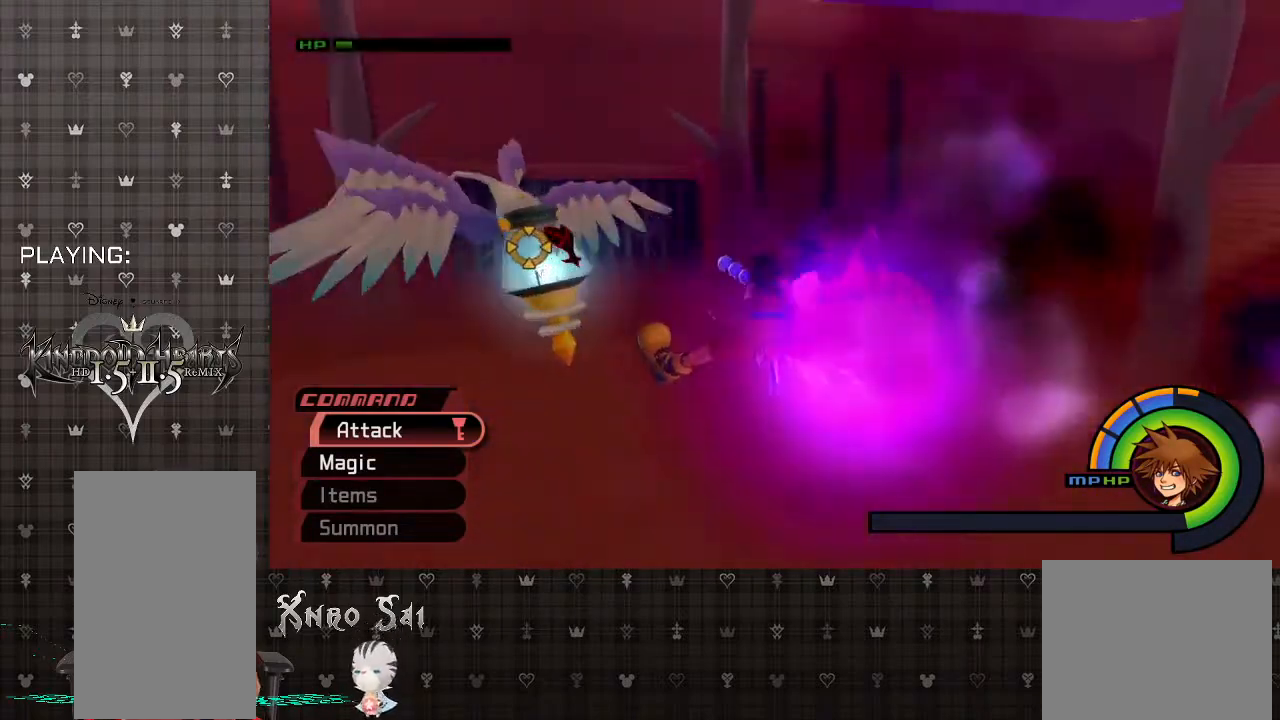
{"buttons": ["CIRCLE"], "left_stick": "up", "right_stick": "center", "events": [[33, "CIRCLE", "up"], [133, "CIRCLE", "down"], [300, "CIRCLE", "up"], [367, "CIRCLE", "down"]]}
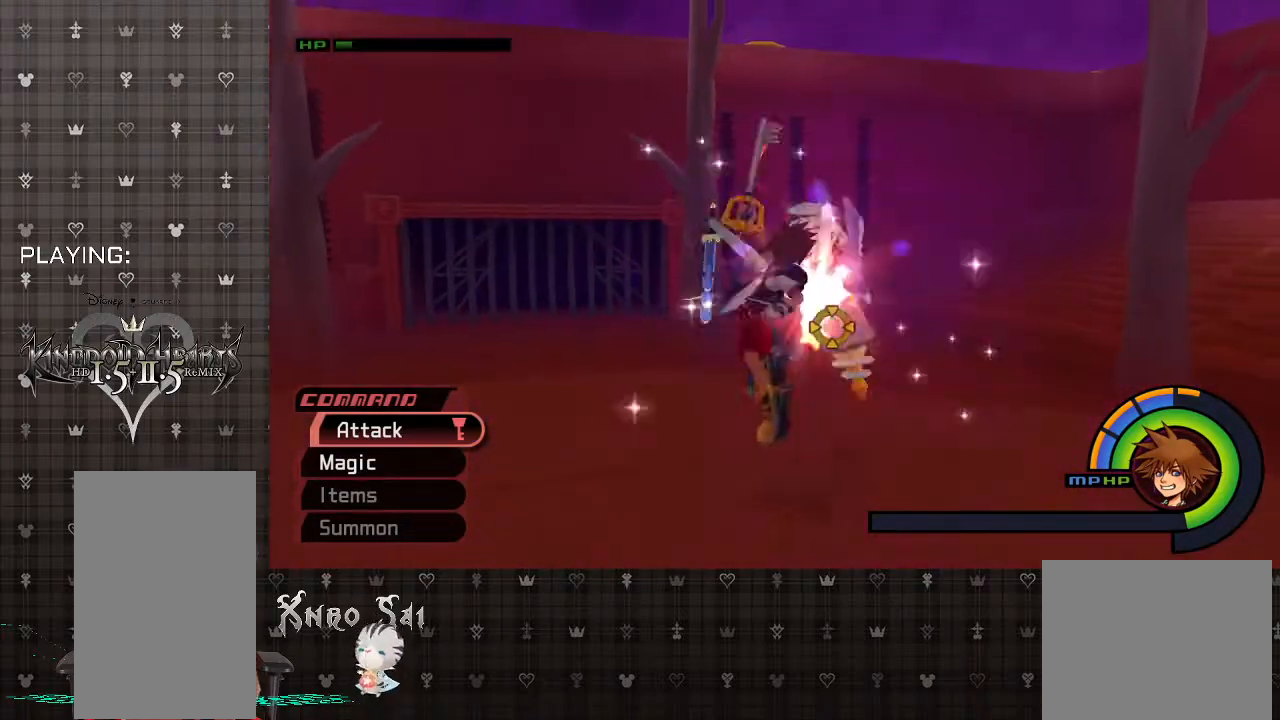
{"buttons": ["CIRCLE"], "left_stick": "up", "right_stick": "center", "events": [[33, "CIRCLE", "up"], [133, "CIRCLE", "down"], [267, "CIRCLE", "up"], [333, "CIRCLE", "down"]]}
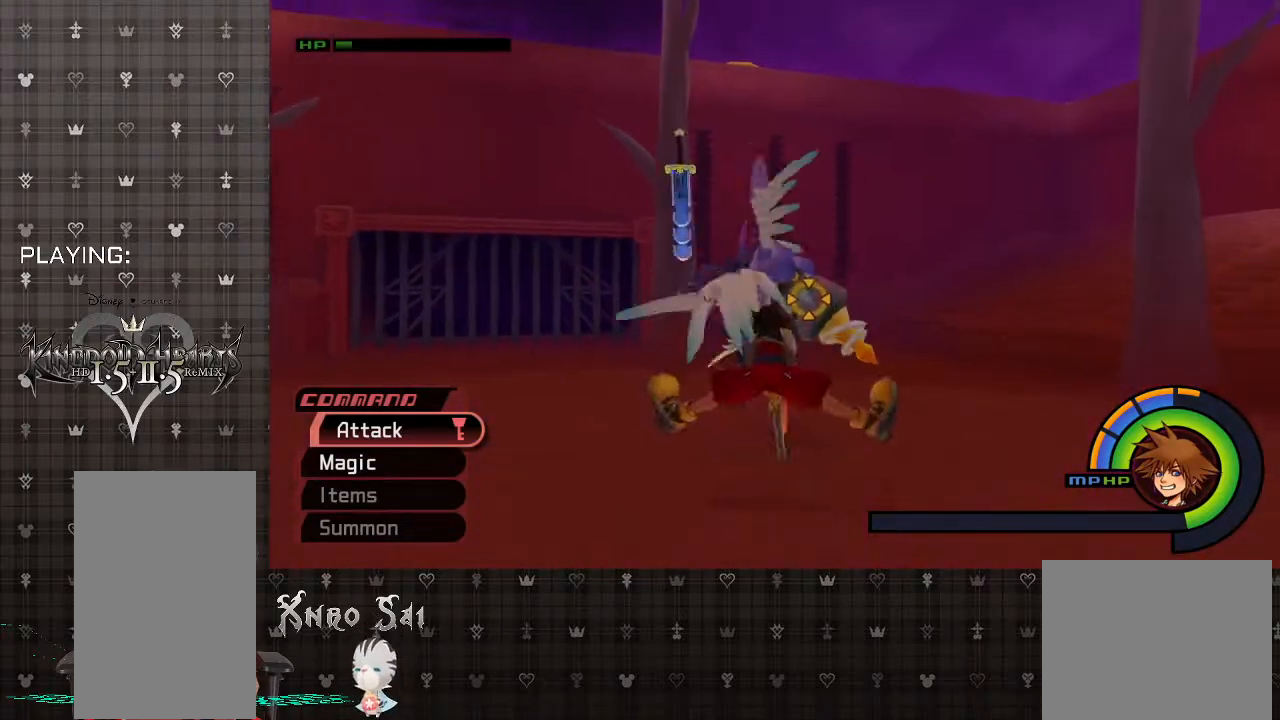
{"buttons": ["CIRCLE"], "left_stick": "up", "right_stick": "center", "events": [[33, "CIRCLE", "up"], [67, "CIRCLE", "down"], [200, "CIRCLE", "up"], [267, "CIRCLE", "down"], [433, "CIRCLE", "up"], [500, "CIRCLE", "down"]]}
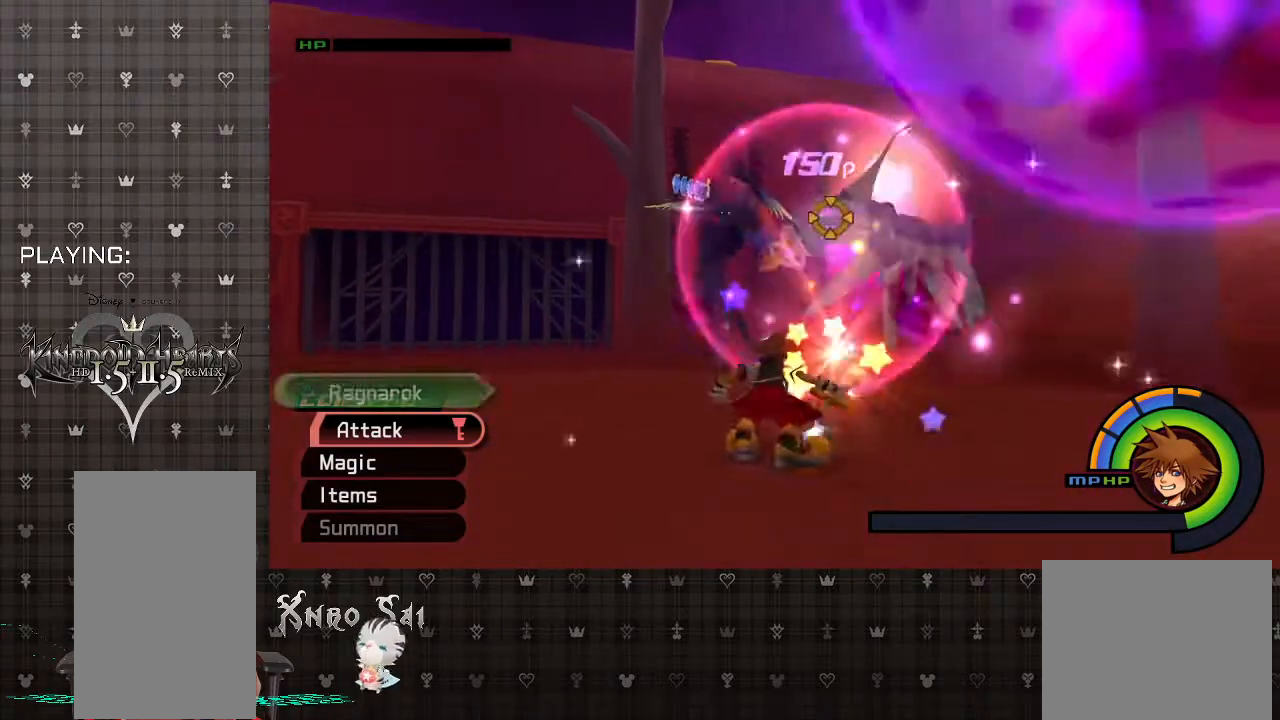
{"buttons": [], "left_stick": "down-right", "right_stick": "center", "events": [[67, "left_stick", "up-right"], [133, "CIRCLE", "up"], [233, "left_stick", "down-right"], [333, "R1", "down"], [467, "R1", "up"]]}
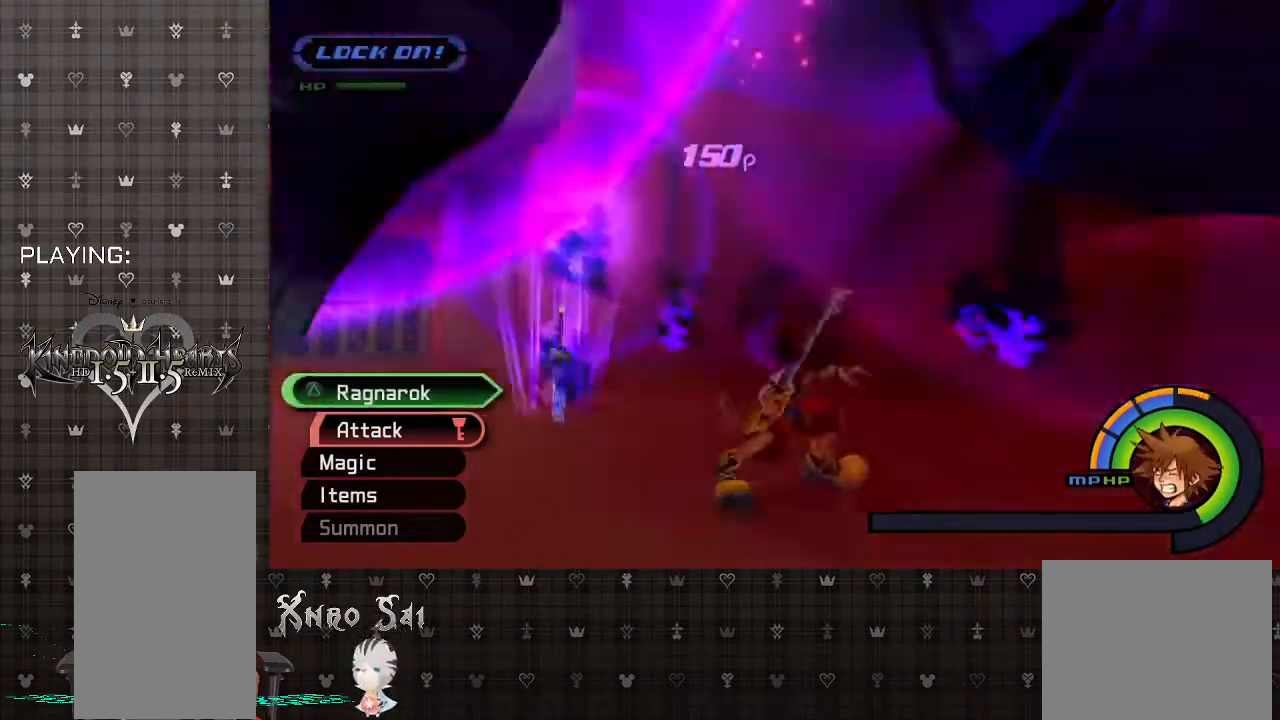
{"buttons": [], "left_stick": "up-right", "right_stick": "center", "events": [[200, "CIRCLE", "down"], [333, "CIRCLE", "up"], [367, "left_stick", "up-right"]]}
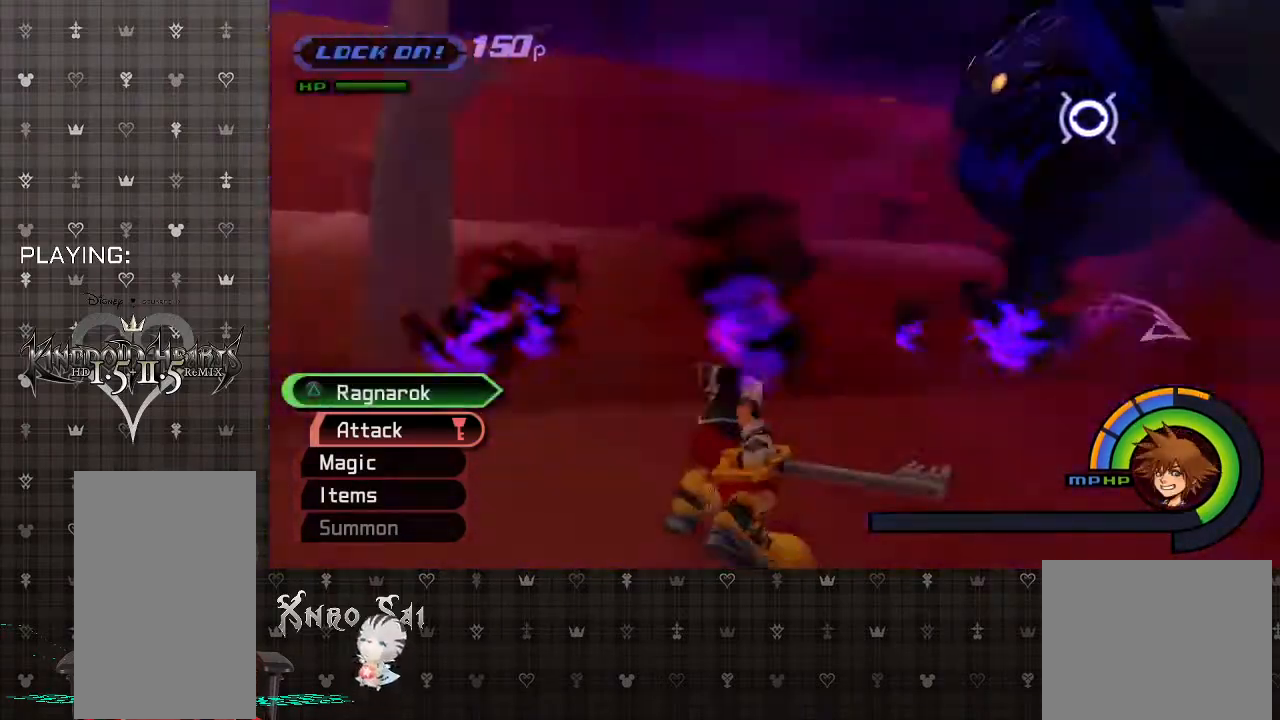
{"buttons": [], "left_stick": "up-right", "right_stick": "center", "events": [[133, "CIRCLE", "down"], [267, "CIRCLE", "up"], [333, "CIRCLE", "down"], [467, "CIRCLE", "up"]]}
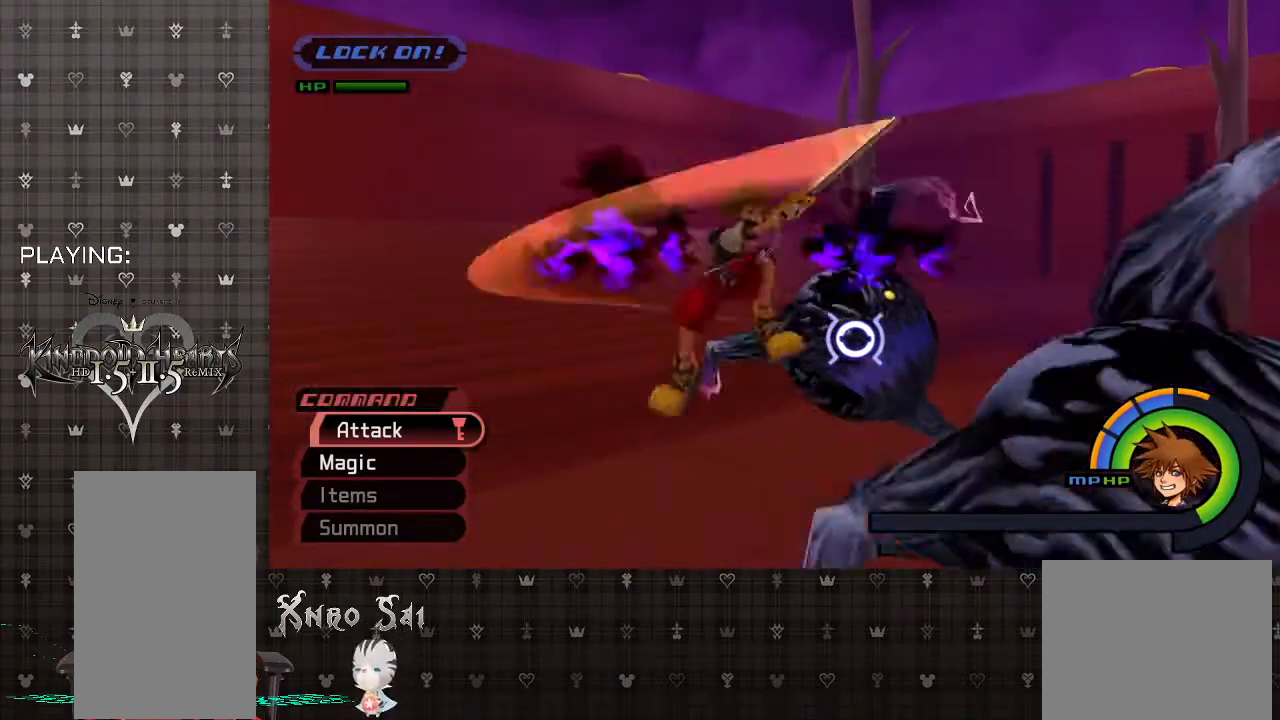
{"buttons": ["CIRCLE"], "left_stick": "right", "right_stick": "center", "events": [[67, "CIRCLE", "down"], [200, "CIRCLE", "up"], [267, "CIRCLE", "down"], [433, "CIRCLE", "up"], [500, "CIRCLE", "down"], [500, "left_stick", "right"]]}
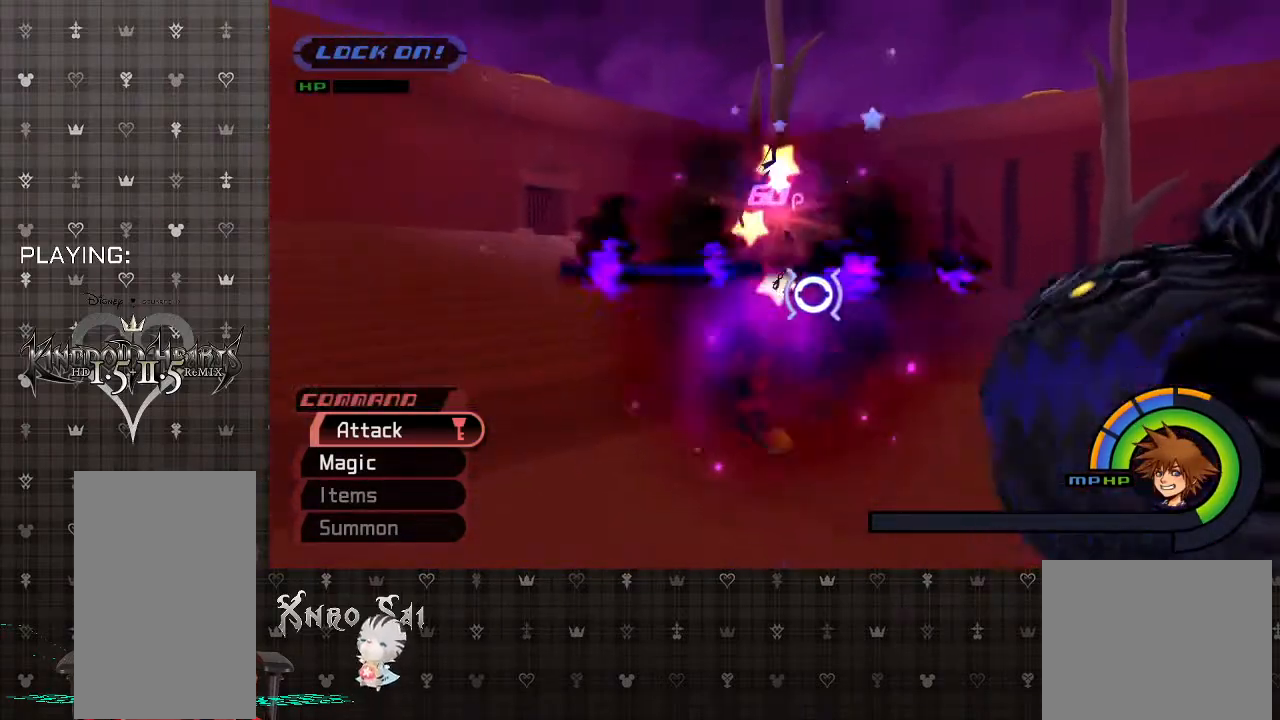
{"buttons": [], "left_stick": "right", "right_stick": "center", "events": [[133, "CIRCLE", "up"], [367, "R1", "down"], [500, "R1", "up"]]}
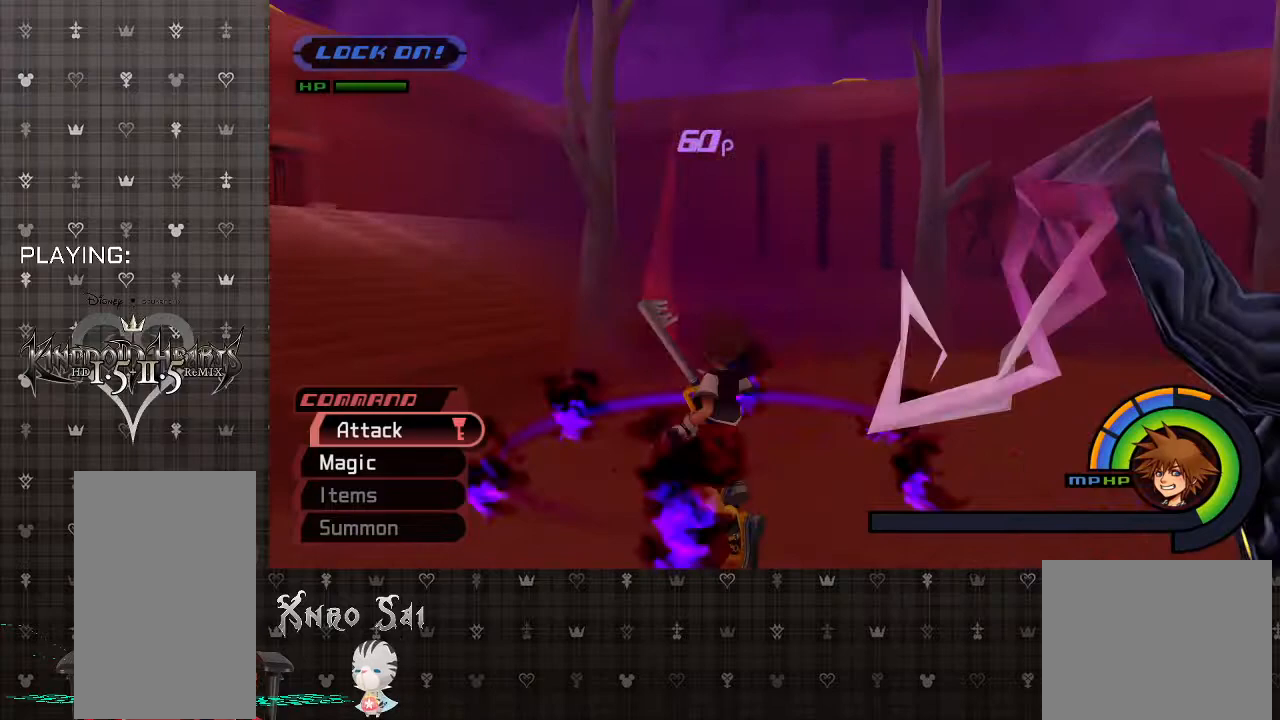
{"buttons": ["CIRCLE"], "left_stick": "up-right", "right_stick": "center", "events": [[233, "left_stick", "up-right"], [467, "CIRCLE", "down"]]}
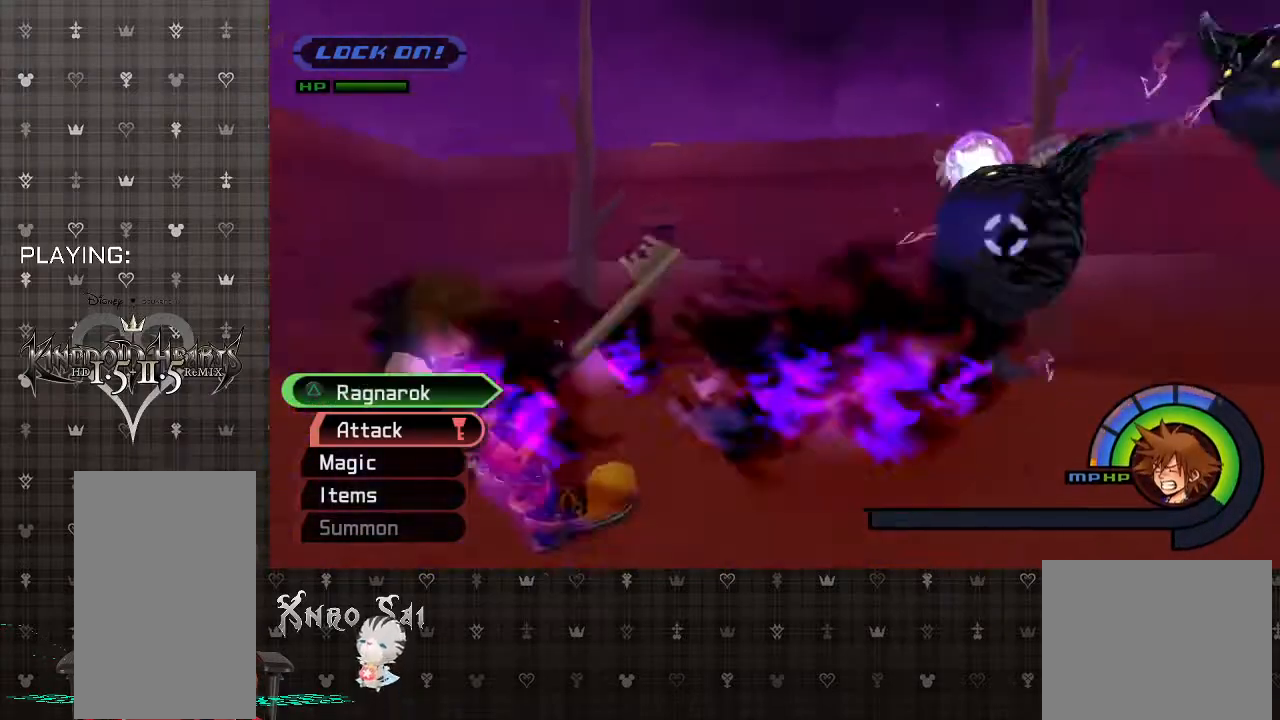
{"buttons": [], "left_stick": "up-right", "right_stick": "center", "events": [[133, "CIRCLE", "up"], [300, "left_stick", "center"], [433, "left_stick", "up-right"]]}
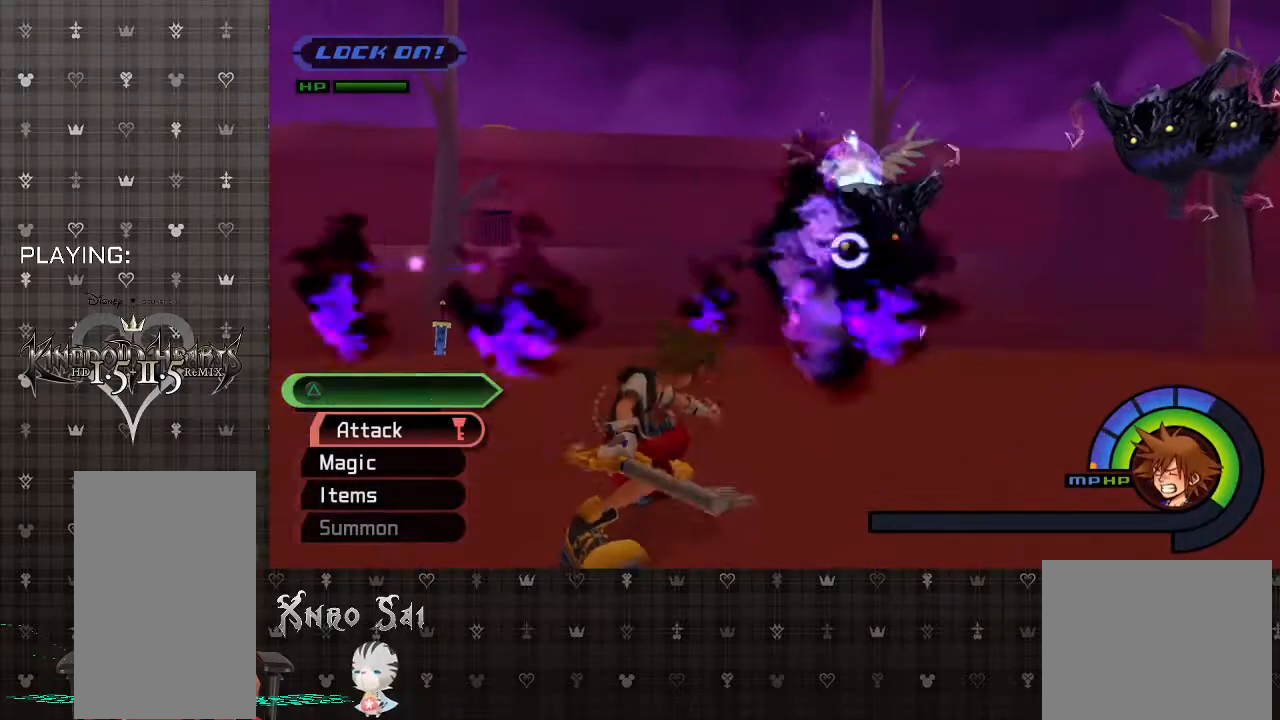
{"buttons": ["CIRCLE"], "left_stick": "up", "right_stick": "center", "events": [[367, "left_stick", "up"], [467, "CIRCLE", "down"]]}
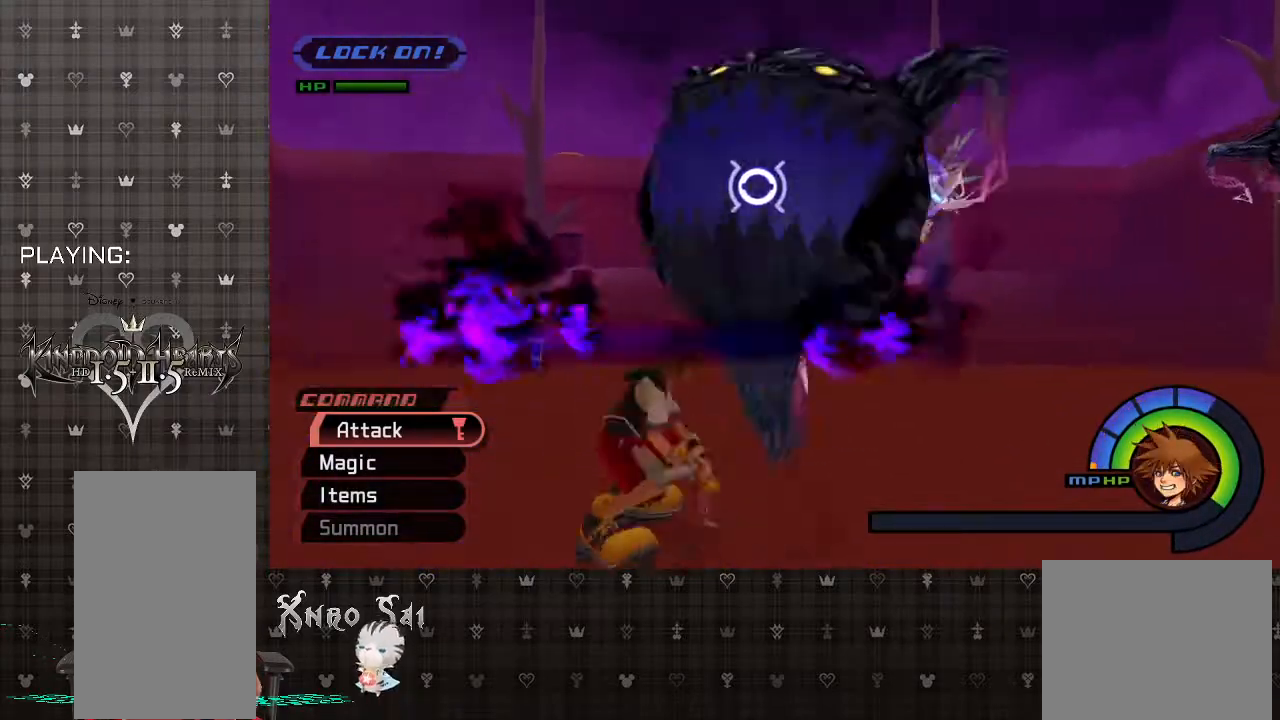
{"buttons": [], "left_stick": "up-left", "right_stick": "center", "events": [[67, "CIRCLE", "up"], [133, "left_stick", "up-right"], [167, "CIRCLE", "down"], [300, "CIRCLE", "up"], [300, "left_stick", "right"], [433, "left_stick", "up-left"]]}
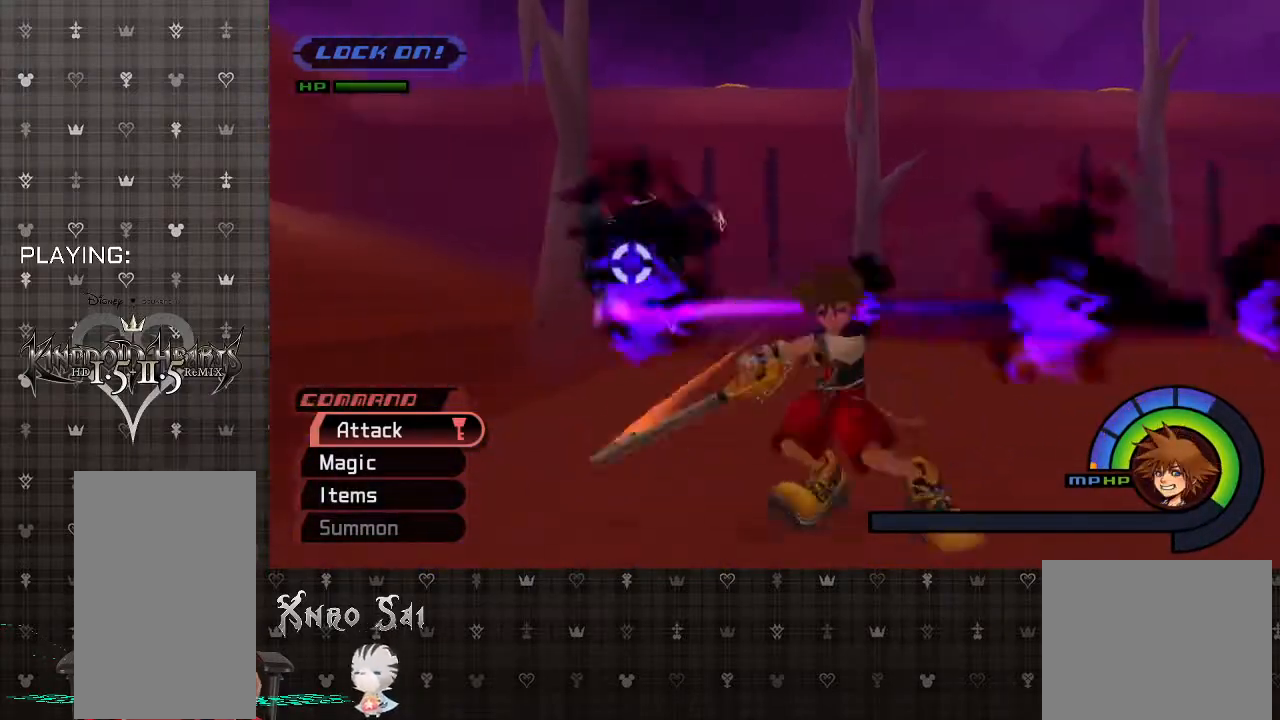
{"buttons": ["SQUARE"], "left_stick": "up-left", "right_stick": "center", "events": [[433, "SQUARE", "down"]]}
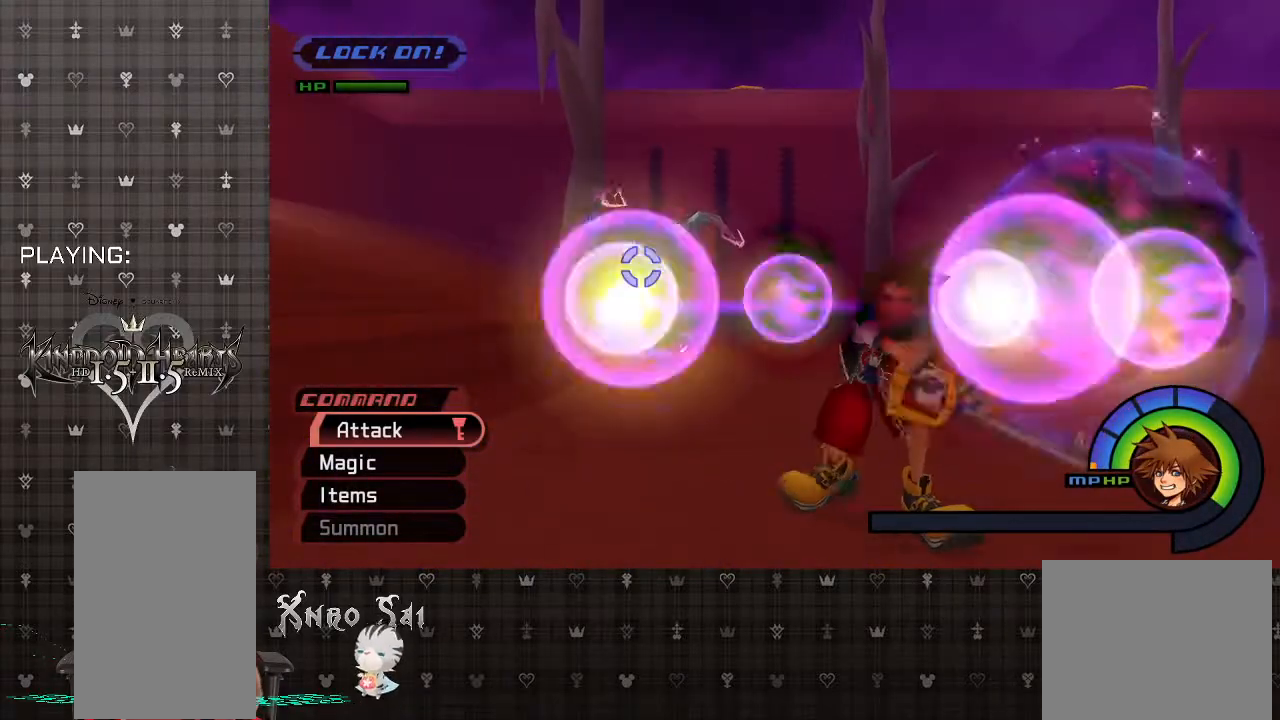
{"buttons": ["SQUARE"], "left_stick": "up-left", "right_stick": "center", "events": [[133, "SQUARE", "up"], [200, "SQUARE", "down"], [333, "SQUARE", "up"], [433, "SQUARE", "down"]]}
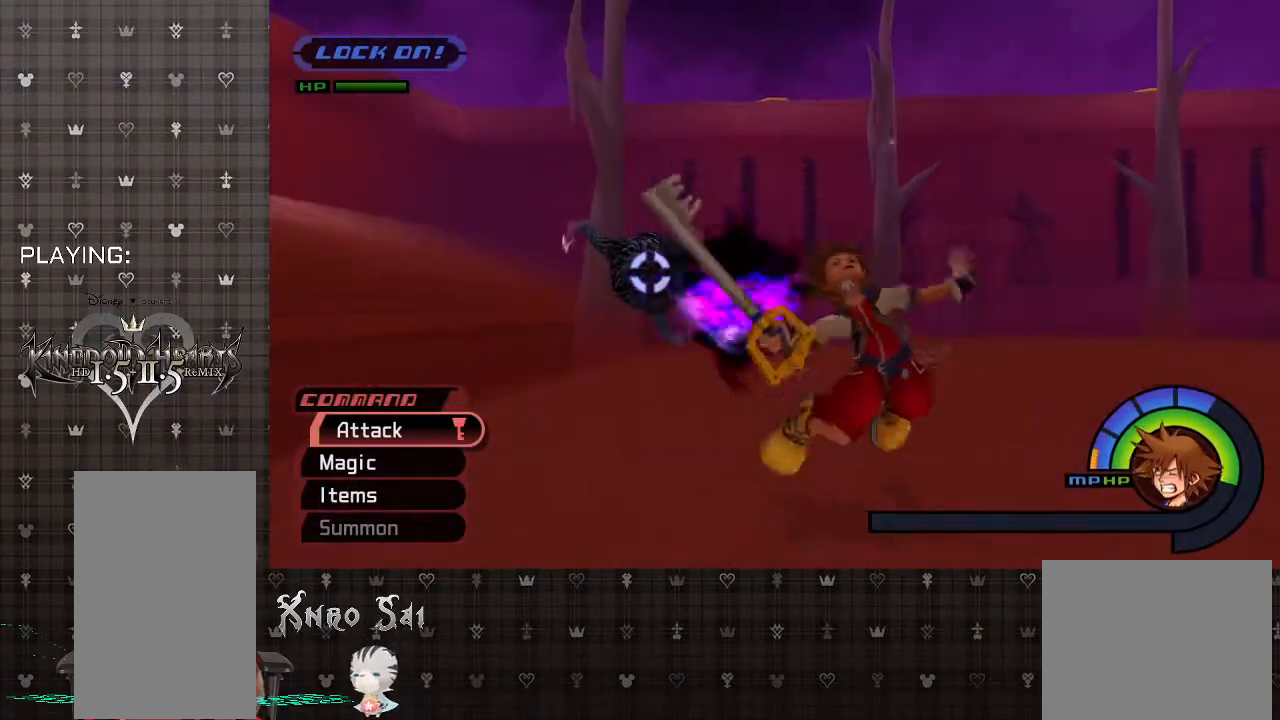
{"buttons": [], "left_stick": "up-left", "right_stick": "center", "events": [[67, "SQUARE", "up"]]}
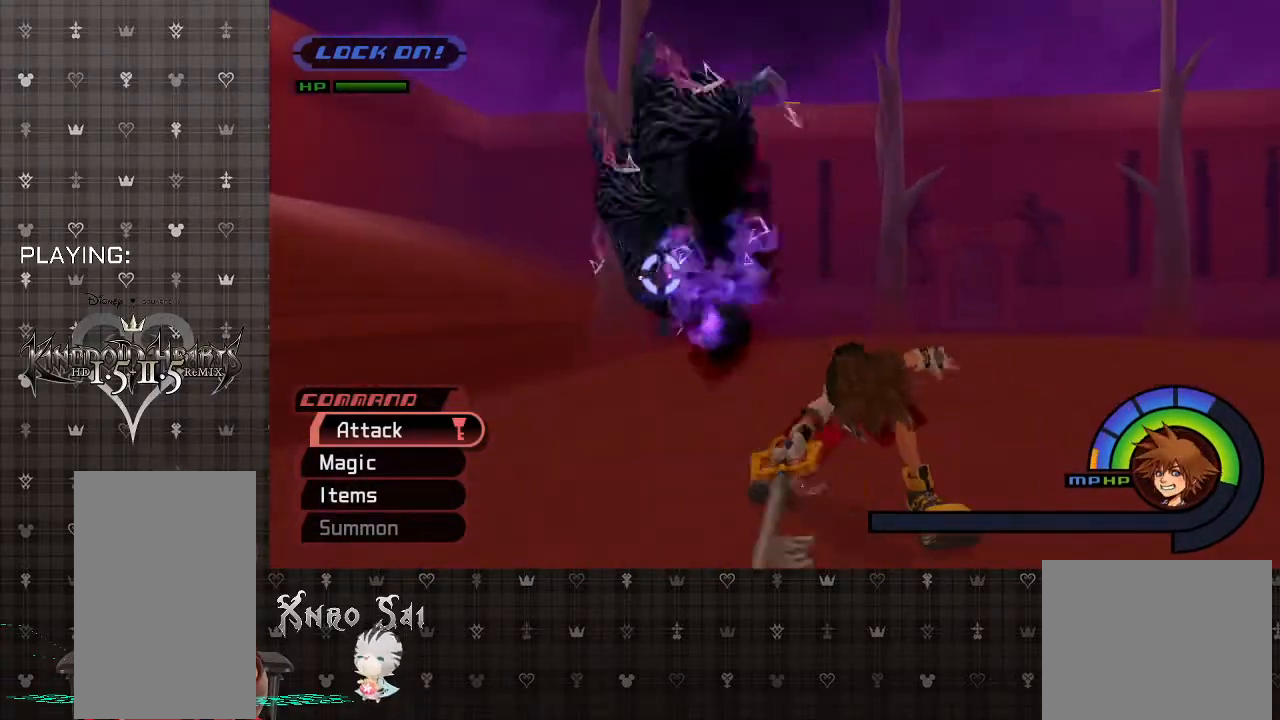
{"buttons": [], "left_stick": "up-left", "right_stick": "center", "events": [[167, "L2", "down"], [300, "L2", "up"]]}
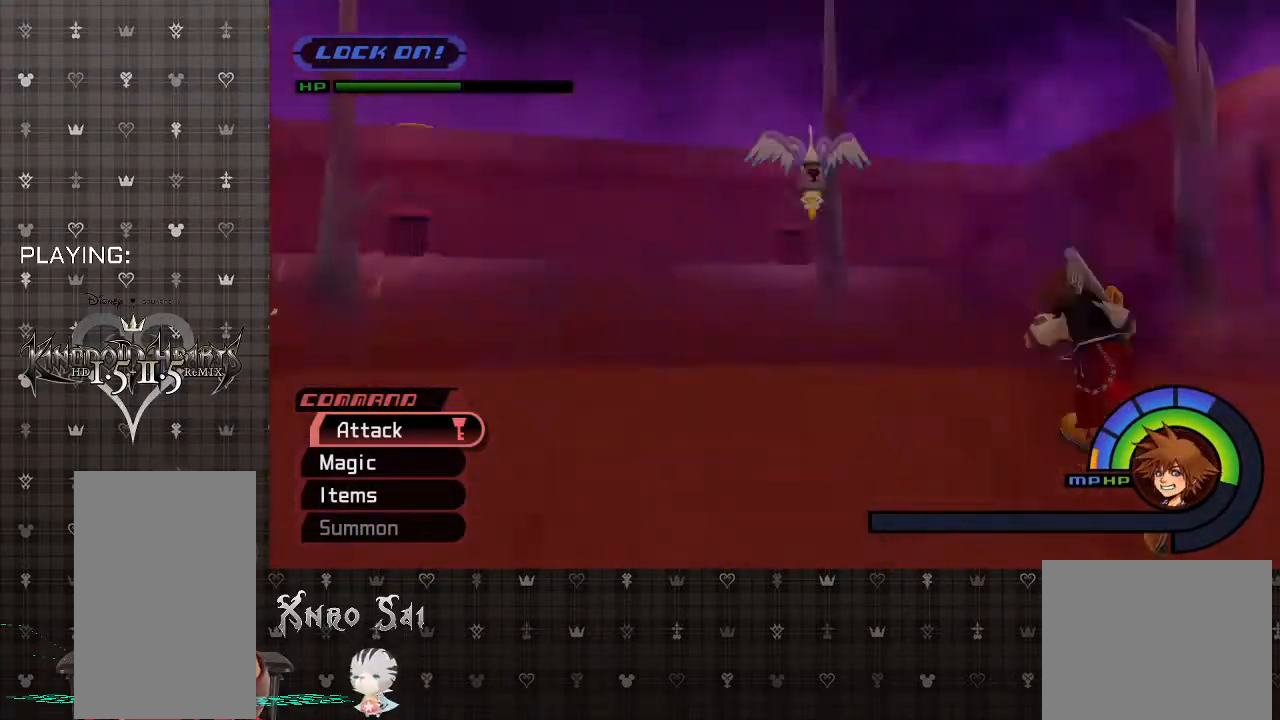
{"buttons": [], "left_stick": "down-left", "right_stick": "center", "events": [[167, "left_stick", "left"], [200, "L2", "down"], [367, "L2", "up"], [367, "left_stick", "down-left"]]}
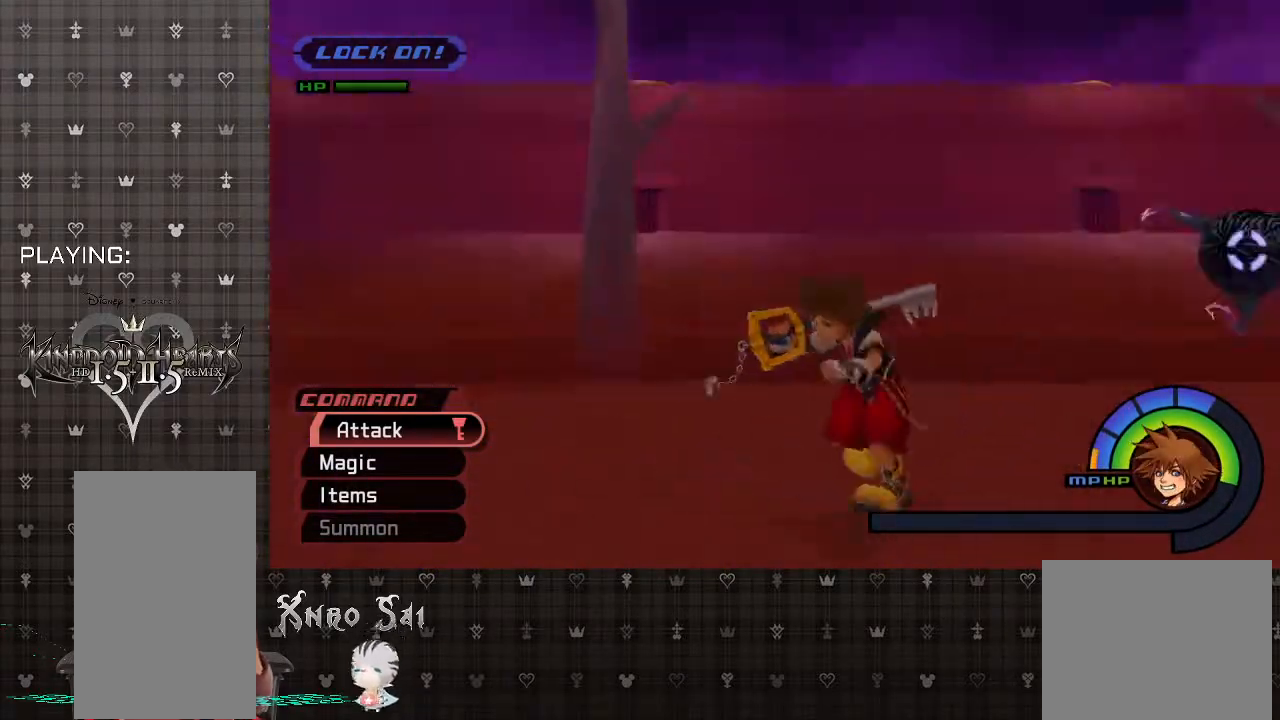
{"buttons": [], "left_stick": "up-right", "right_stick": "center", "events": [[167, "left_stick", "down-right"], [267, "left_stick", "up-right"]]}
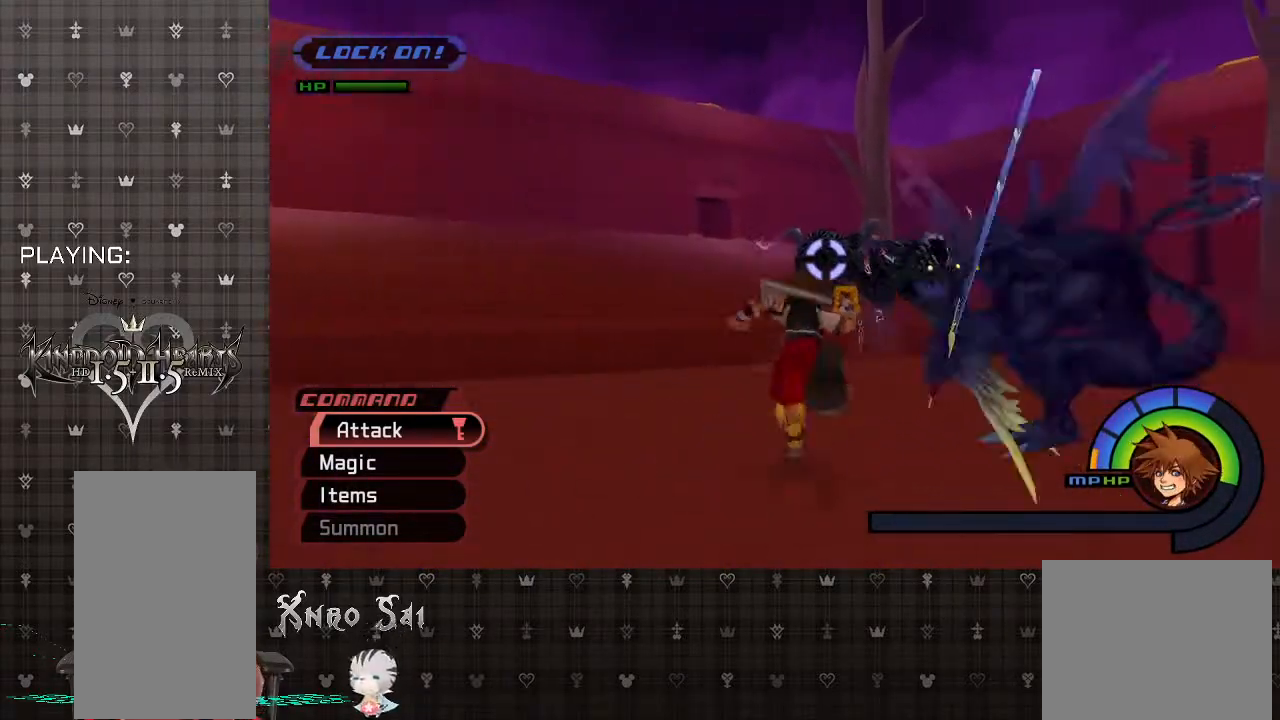
{"buttons": [], "left_stick": "up-right", "right_stick": "center", "events": [[33, "SQUARE", "down"], [67, "left_stick", "up"], [400, "SQUARE", "up"], [467, "left_stick", "up-right"]]}
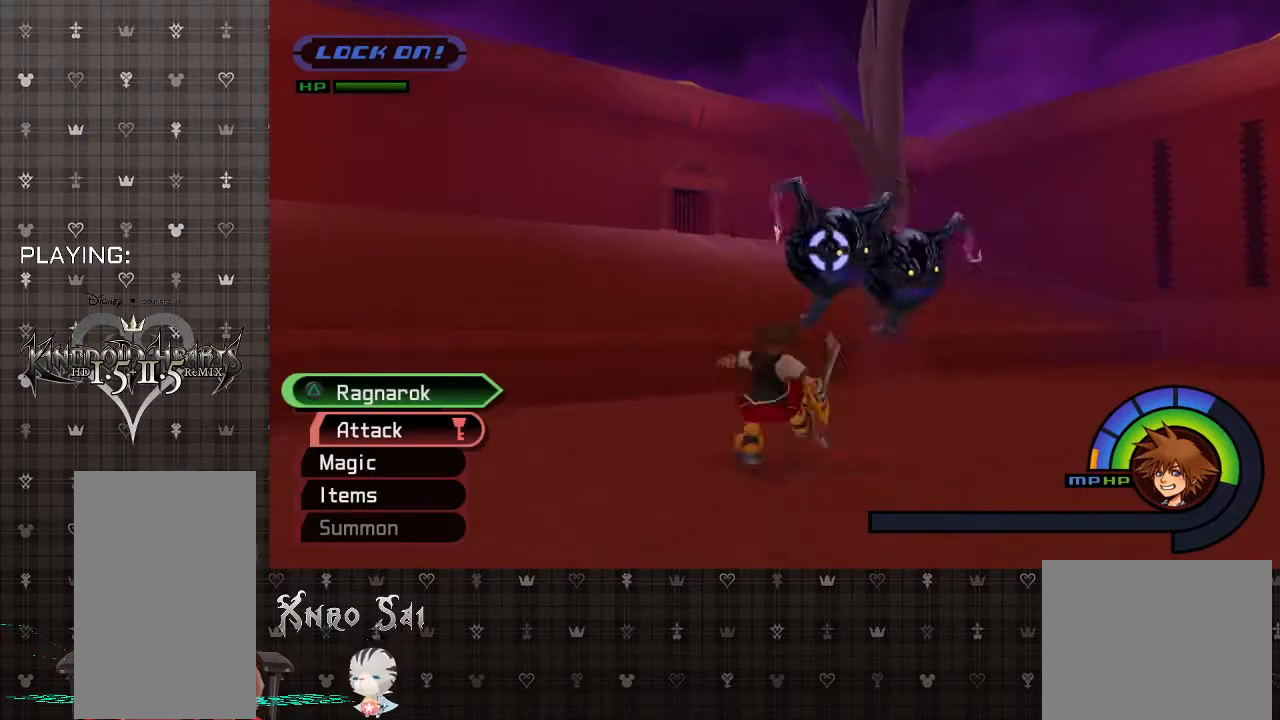
{"buttons": [], "left_stick": "up-right", "right_stick": "center", "events": [[300, "CIRCLE", "down"], [433, "CIRCLE", "up"]]}
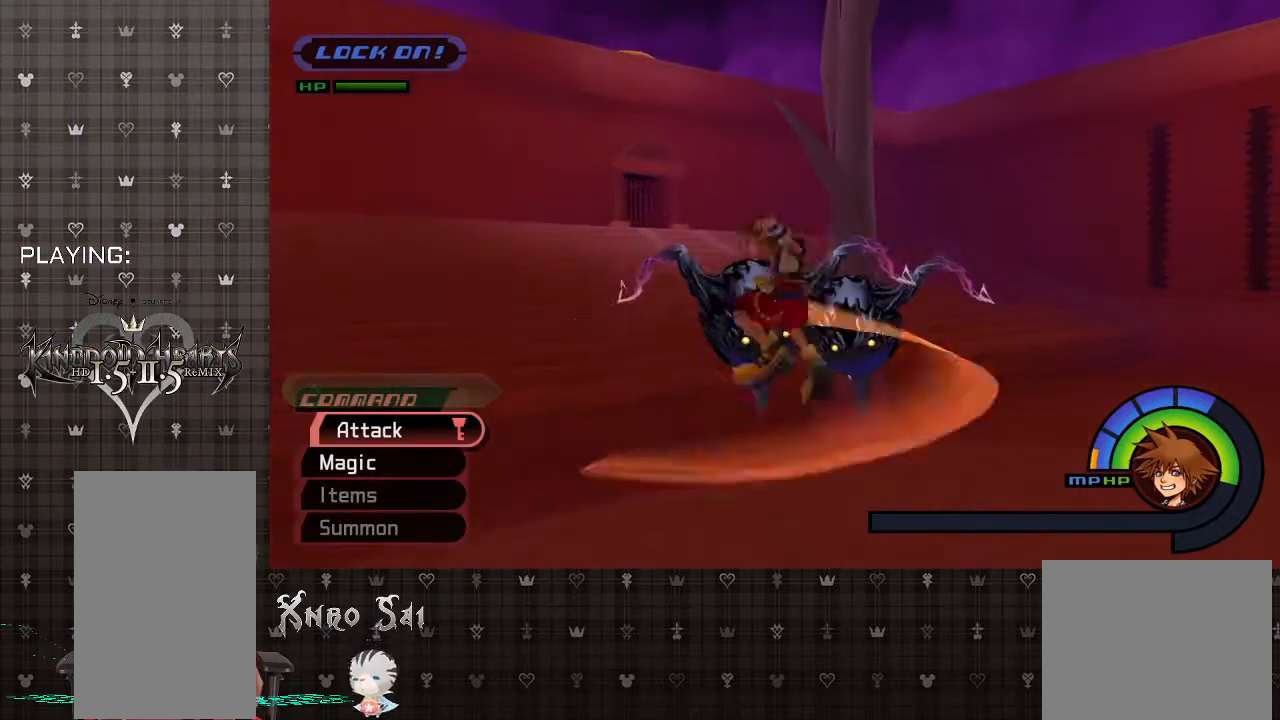
{"buttons": ["CIRCLE"], "left_stick": "up-right", "right_stick": "center", "events": [[167, "CIRCLE", "down"], [333, "CIRCLE", "up"], [400, "CIRCLE", "down"]]}
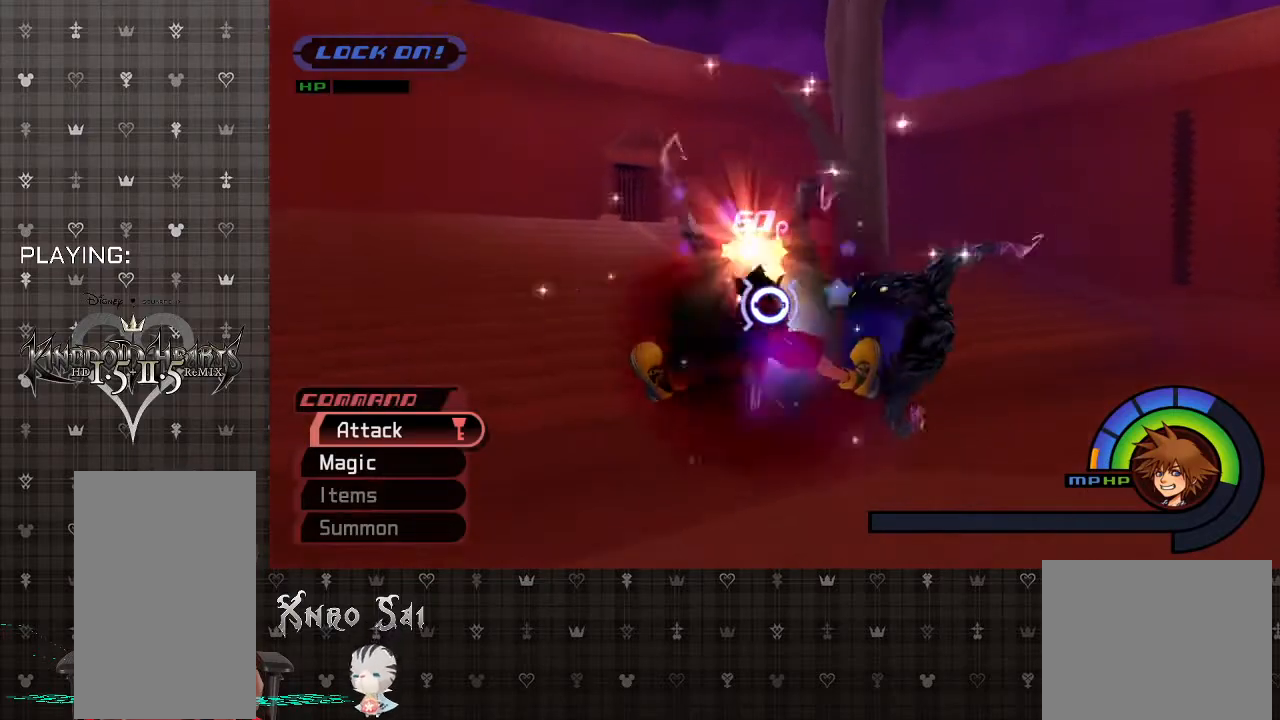
{"buttons": [], "left_stick": "right", "right_stick": "center", "events": [[67, "CIRCLE", "up"], [133, "CIRCLE", "down"], [267, "CIRCLE", "up"], [367, "CIRCLE", "down"], [400, "left_stick", "right"], [500, "CIRCLE", "up"]]}
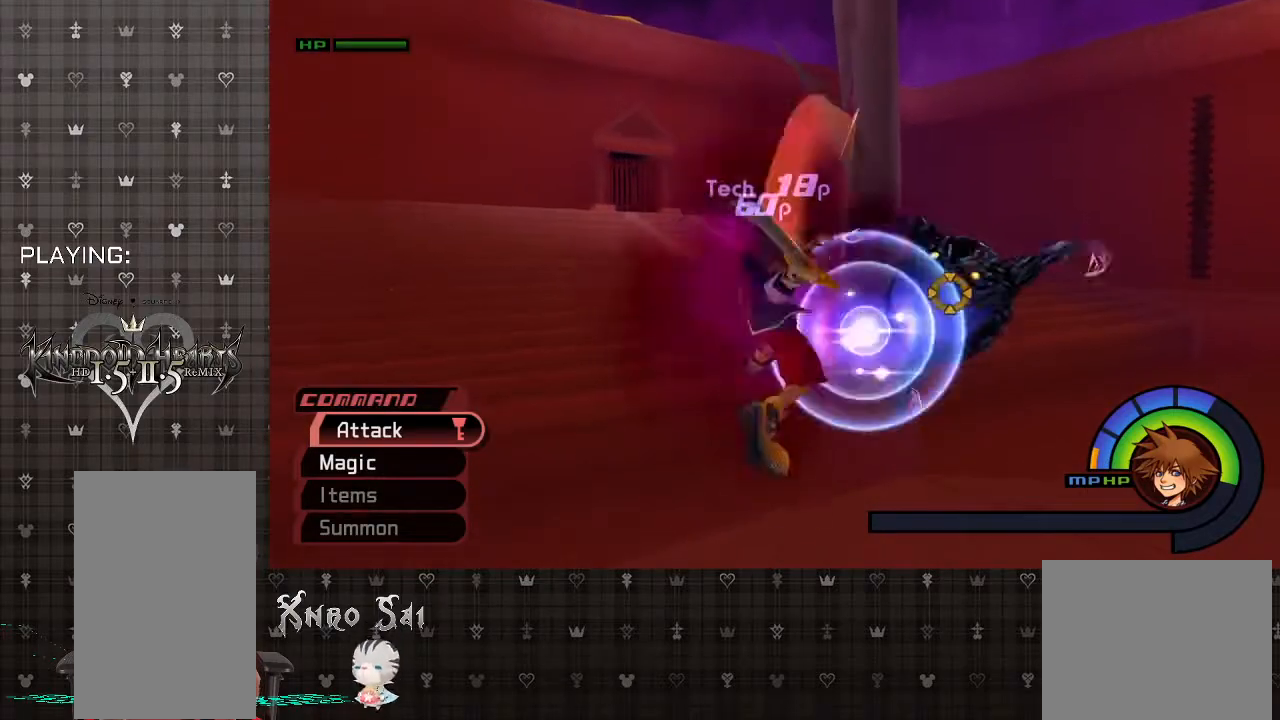
{"buttons": [], "left_stick": "up-right", "right_stick": "center", "events": [[67, "CIRCLE", "down"], [200, "CIRCLE", "up"], [333, "CIRCLE", "down"], [367, "left_stick", "up-right"], [433, "CIRCLE", "up"]]}
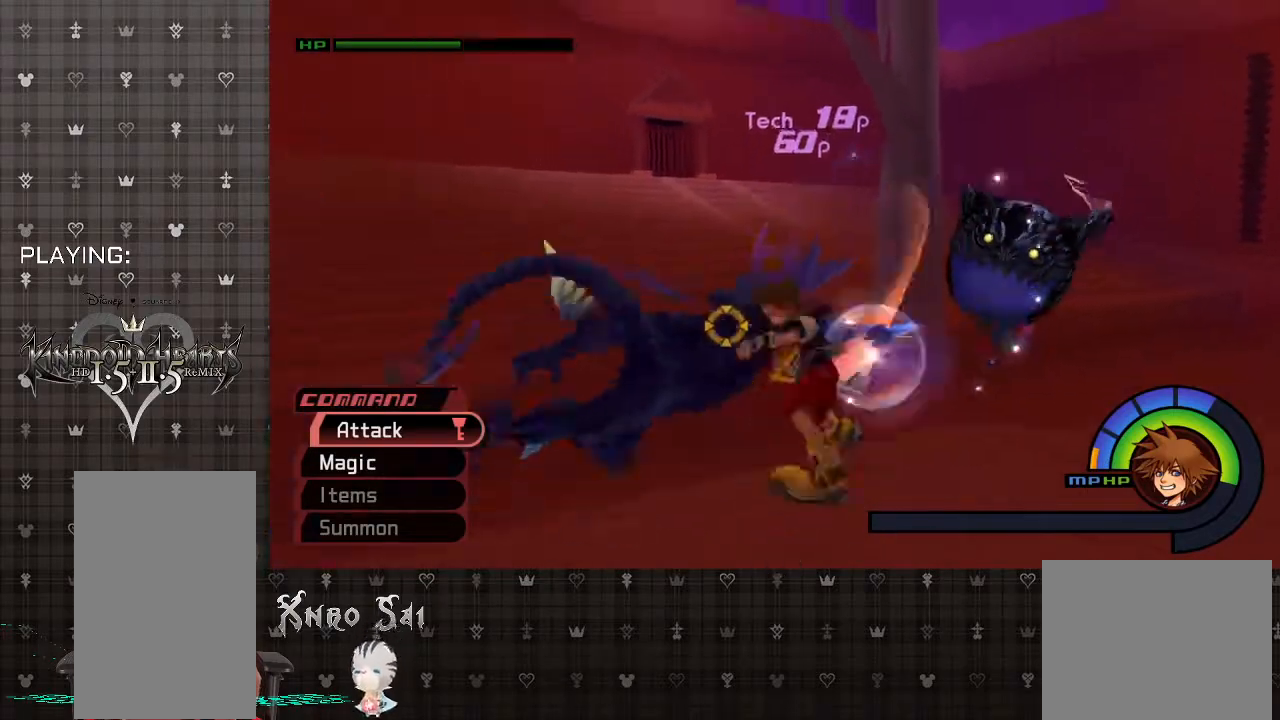
{"buttons": ["CIRCLE"], "left_stick": "up-right", "right_stick": "center", "events": [[467, "CIRCLE", "down"]]}
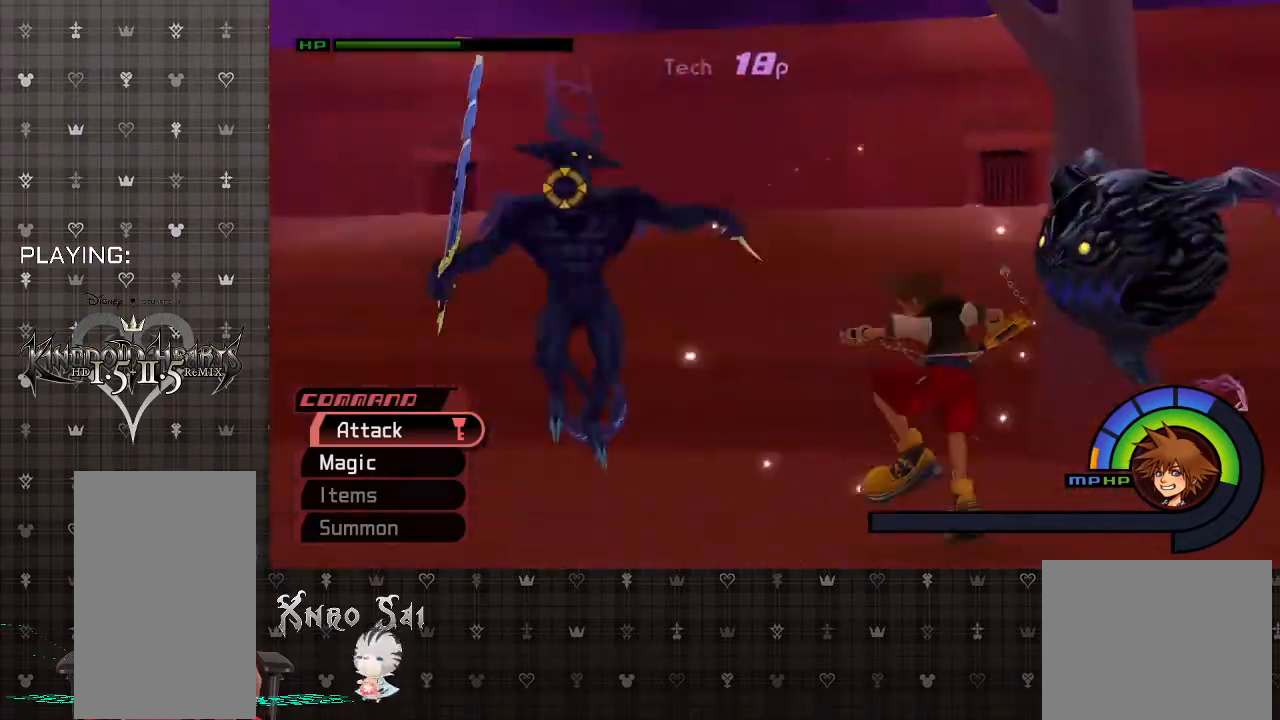
{"buttons": ["CIRCLE"], "left_stick": "up-left", "right_stick": "center", "events": [[33, "left_stick", "up"], [100, "CIRCLE", "up"], [167, "CIRCLE", "down"], [167, "left_stick", "up-left"], [367, "CIRCLE", "up"], [400, "CIRCLE", "down"]]}